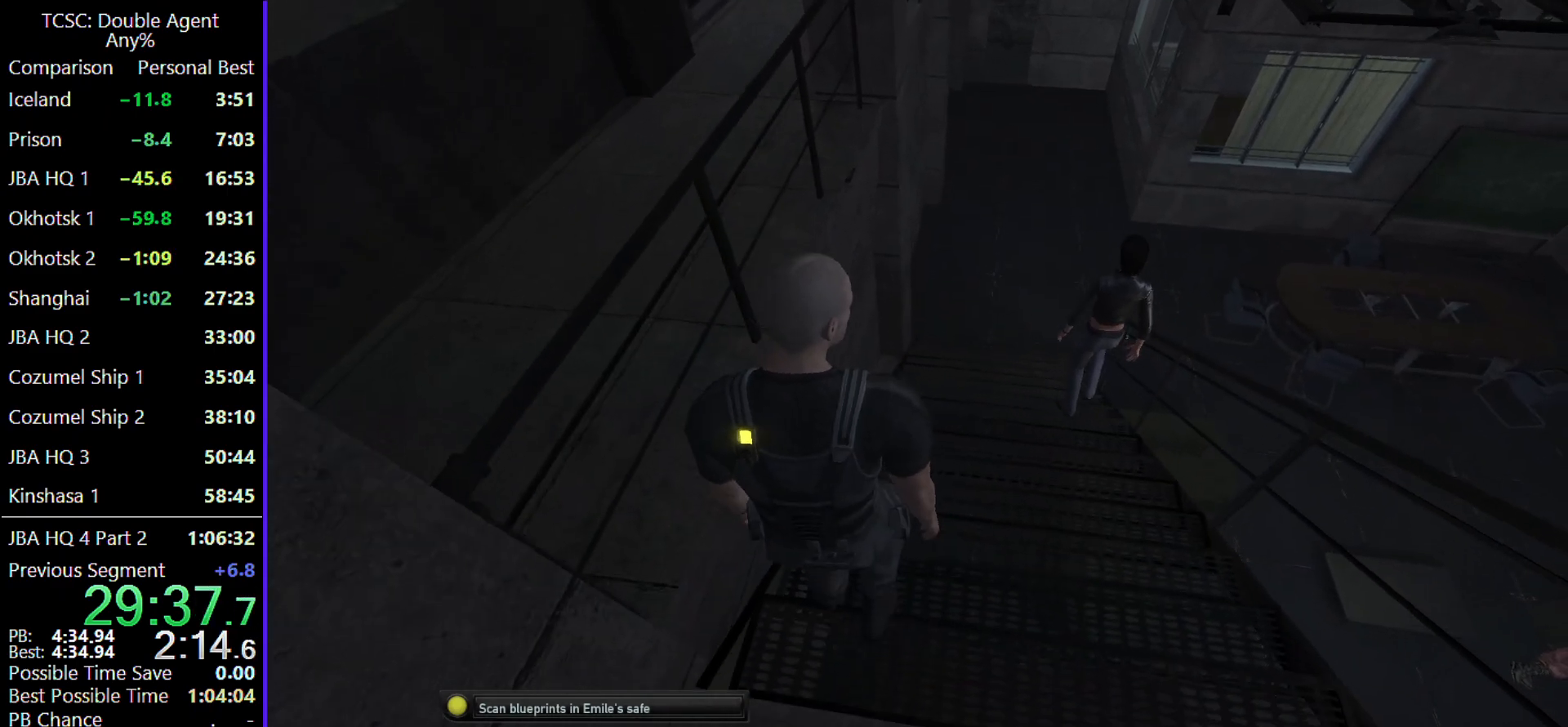
Gameplay with keyboard and mouse; each line is a JSON object with the keys and mouse buttons held at the frame after it. "events" lists presses ("down") and releases ("up") of "1", "2", "3", "4", "5", "a", "alt", "c", "caps_lock", "ctrl", "d", "e", "f", "g", "q", "r", "s", "shift", "space", "t", "tab", "v", "w", "x", "z" and "mouse_wheel" between this image and that frame as [ms after this image, input, new state], when the widget could be followed in between. "mouse_wheel" = the "wheel" button of the "mouse" list. No other keys are recorded. "wheel" means that the mouse wheel is clicked or scrolled. Not read: mouse_move.
{"keys": ["w"], "mouse": [], "events": [[233, "w", "down"]]}
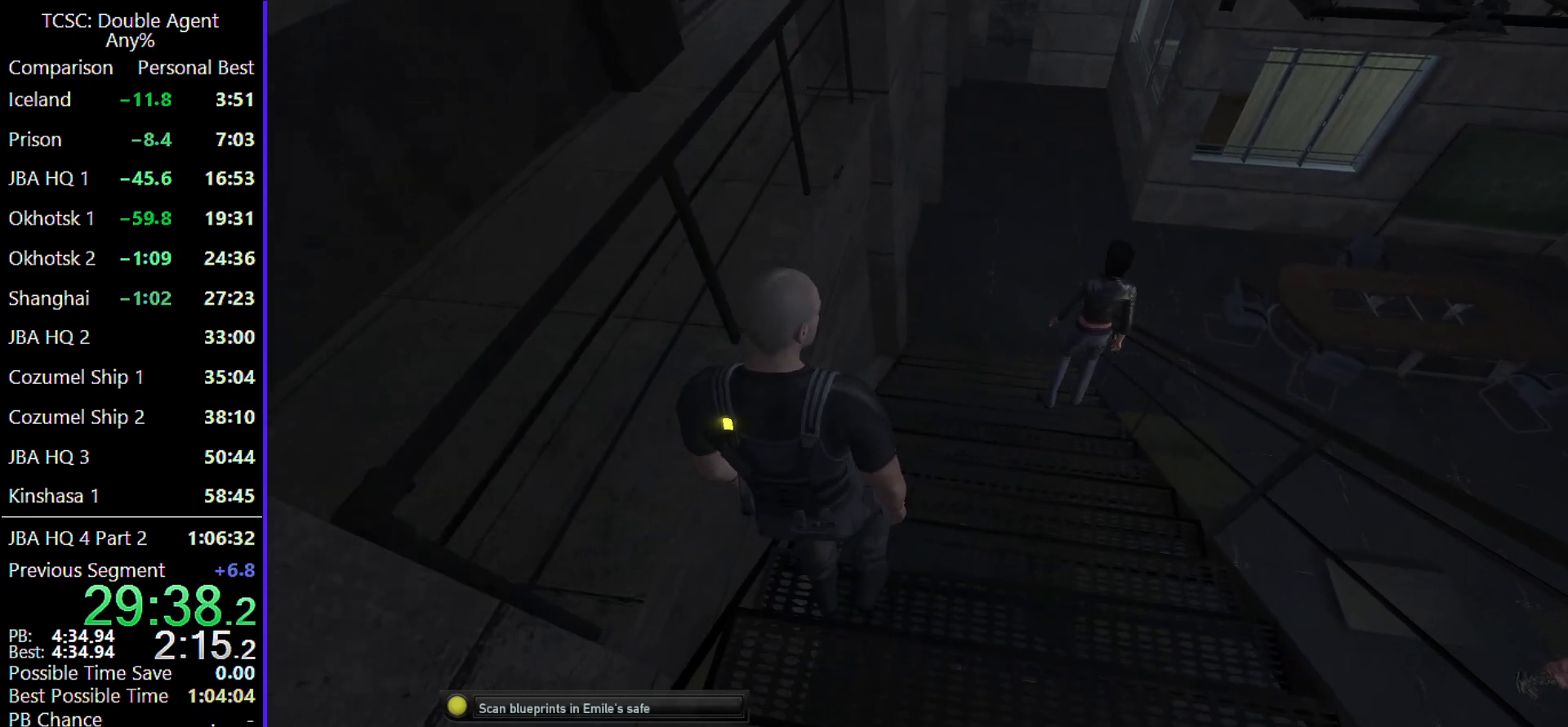
{"keys": ["w"], "mouse": [], "events": []}
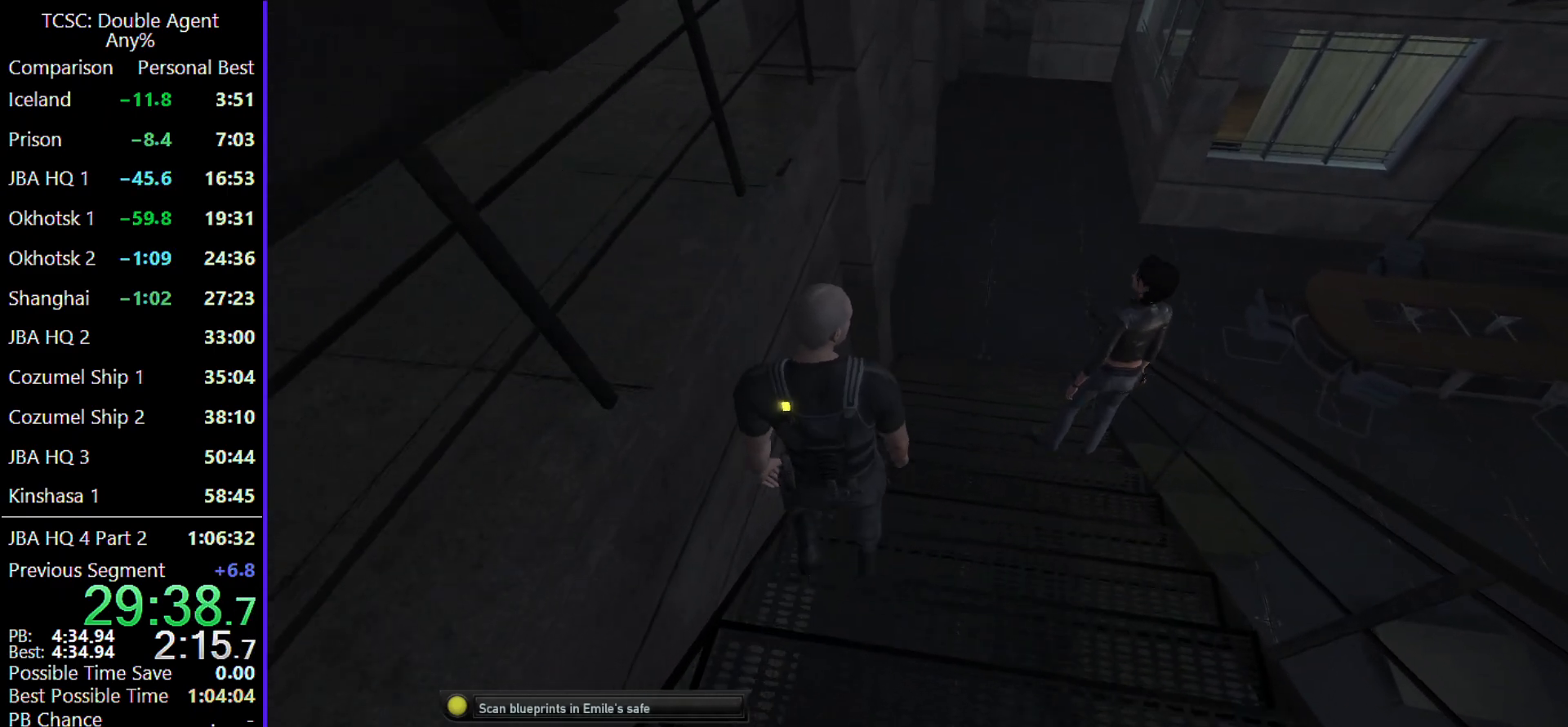
{"keys": ["w"], "mouse": [], "events": []}
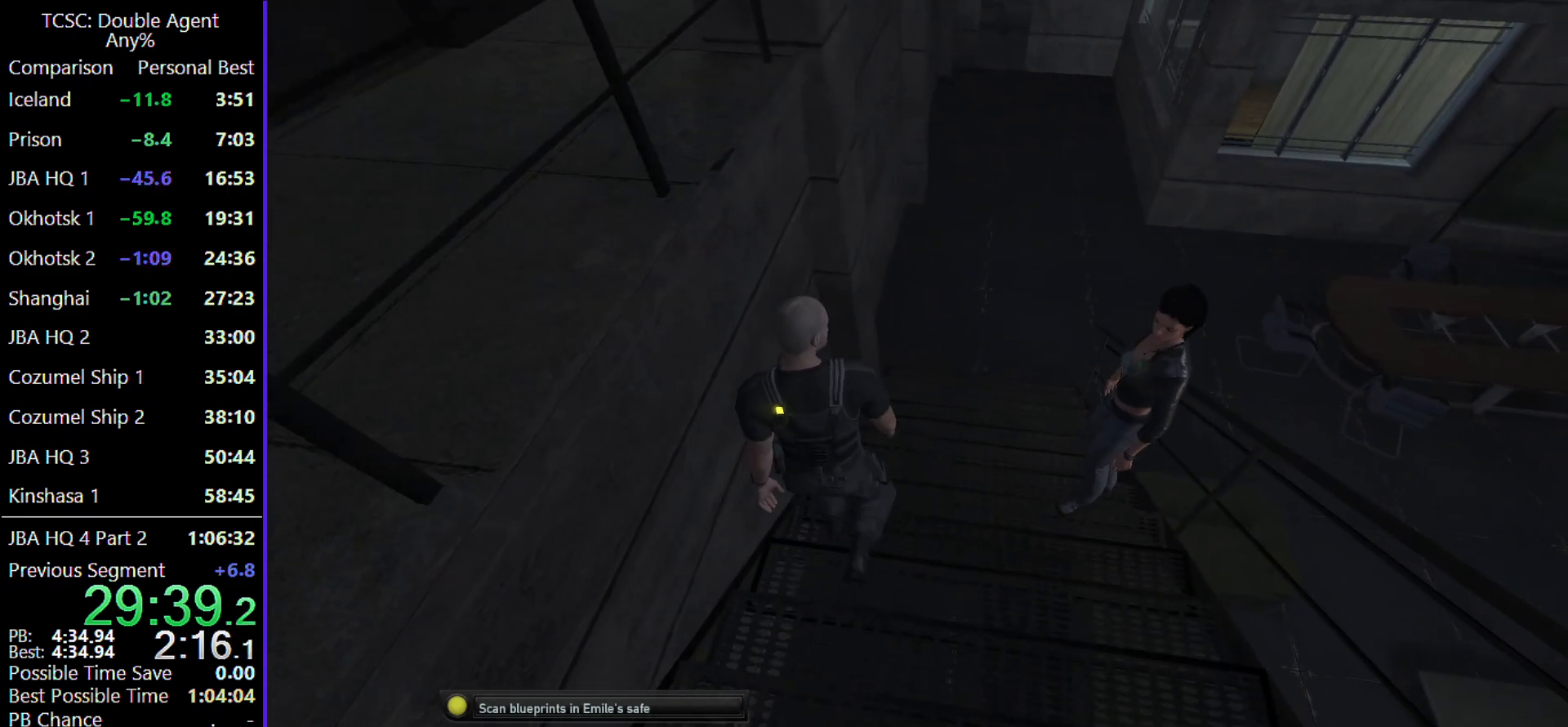
{"keys": ["w"], "mouse": [], "events": []}
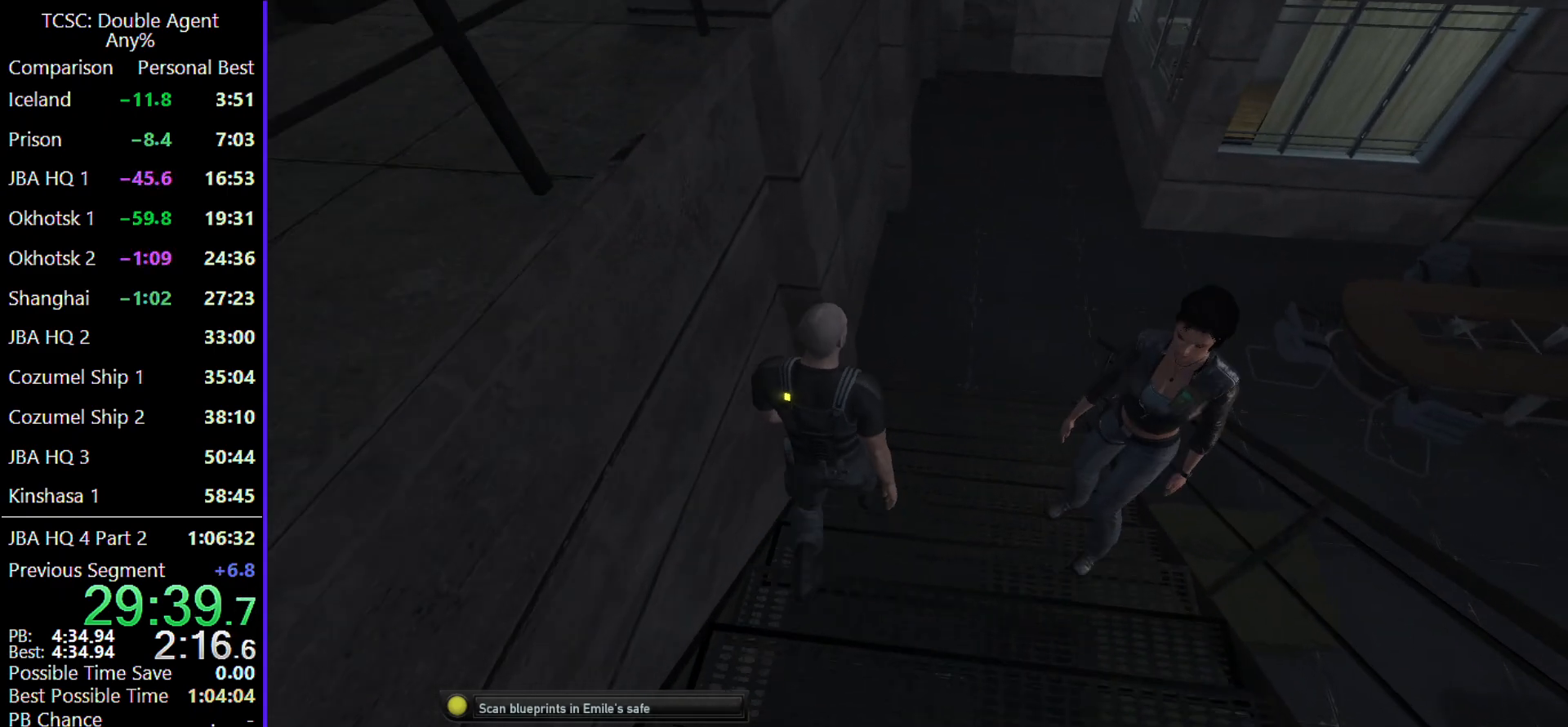
{"keys": ["w"], "mouse": [], "events": []}
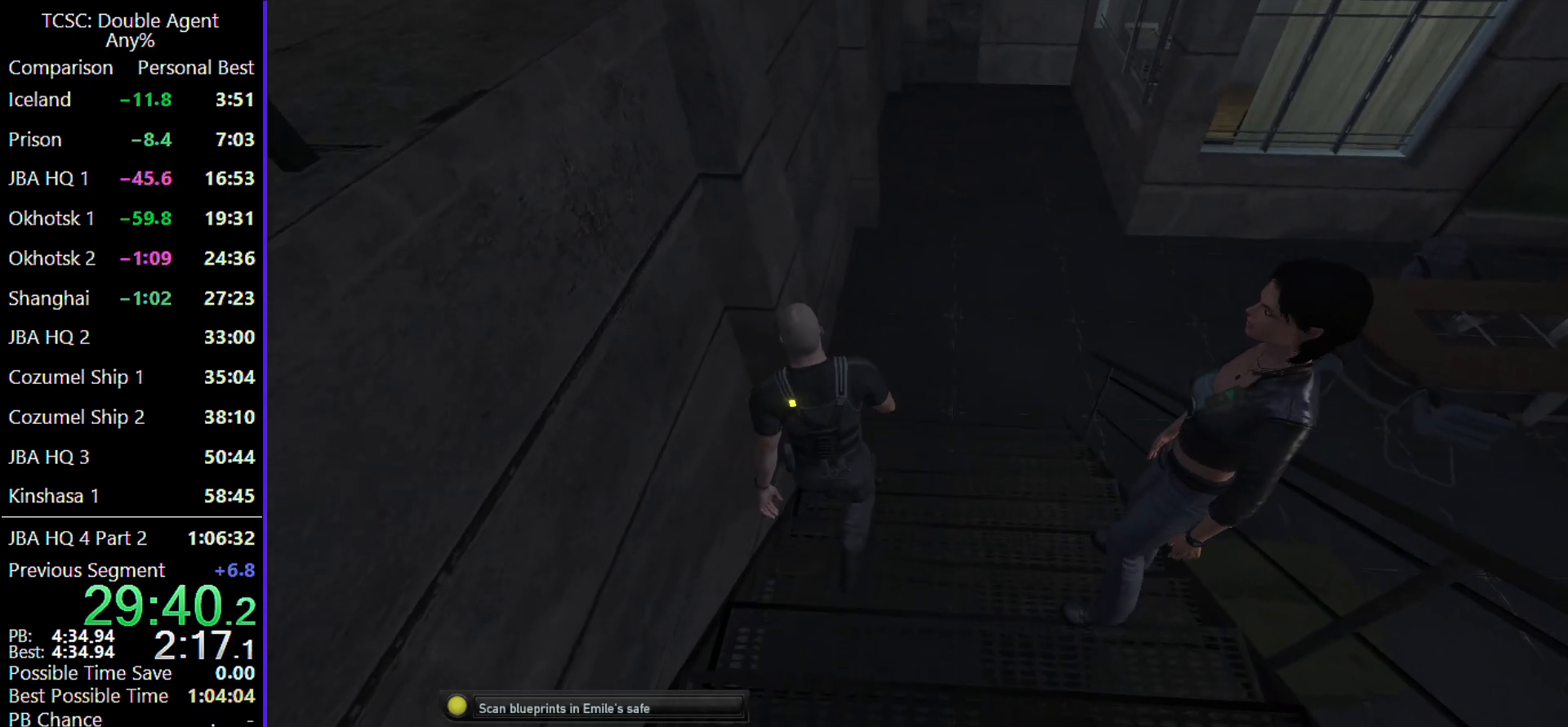
{"keys": ["w"], "mouse": [], "events": [[400, "d", "down"], [500, "d", "up"]]}
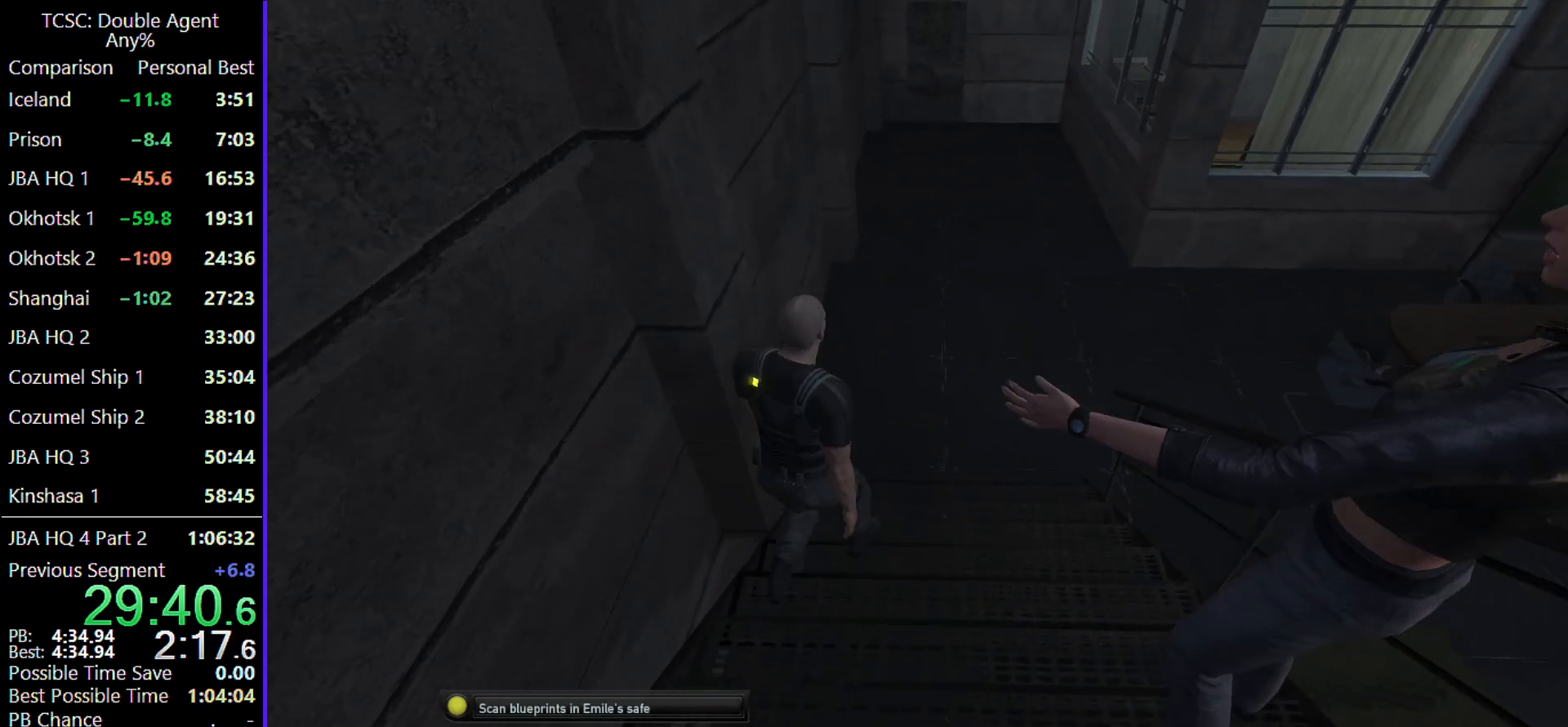
{"keys": ["w"], "mouse": [], "events": []}
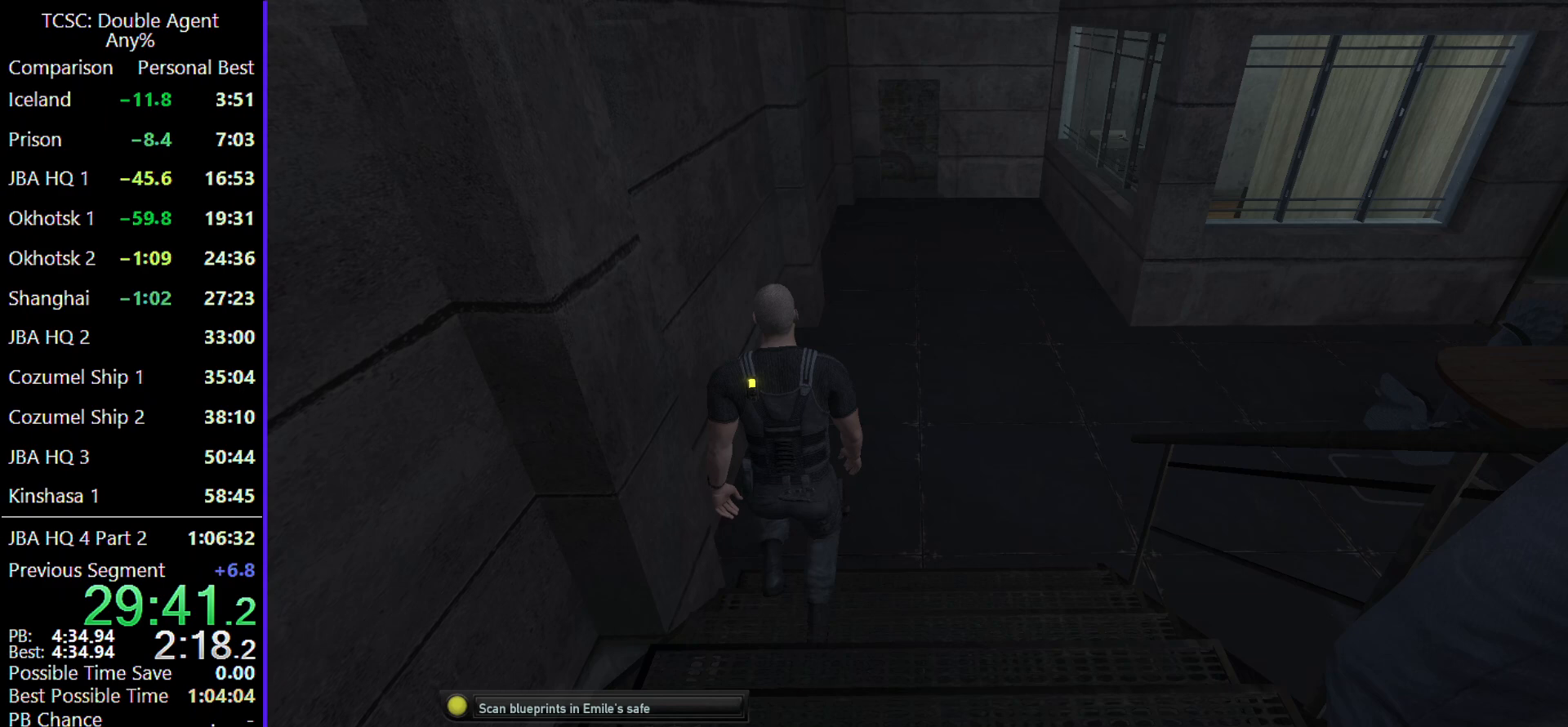
{"keys": ["w"], "mouse": [], "events": []}
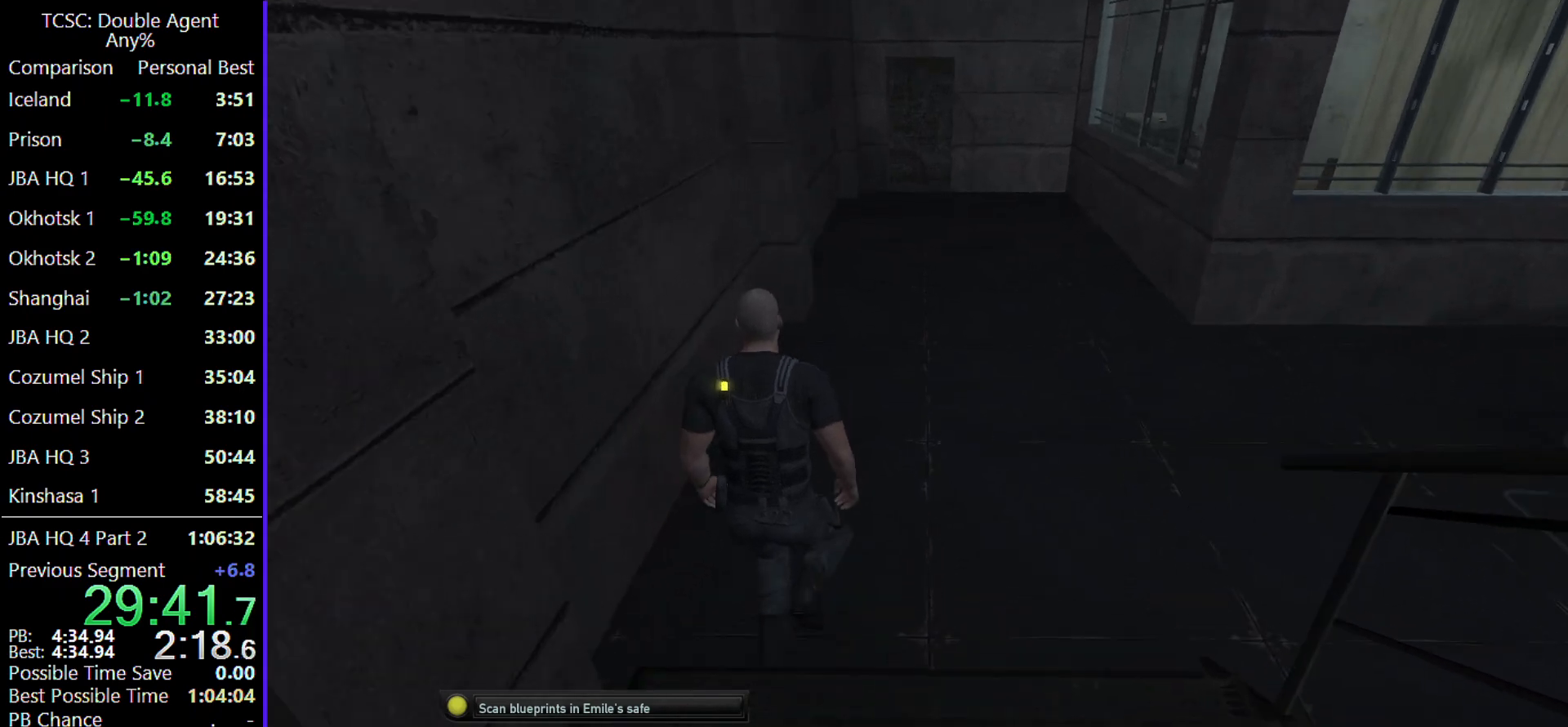
{"keys": ["w"], "mouse": [], "events": []}
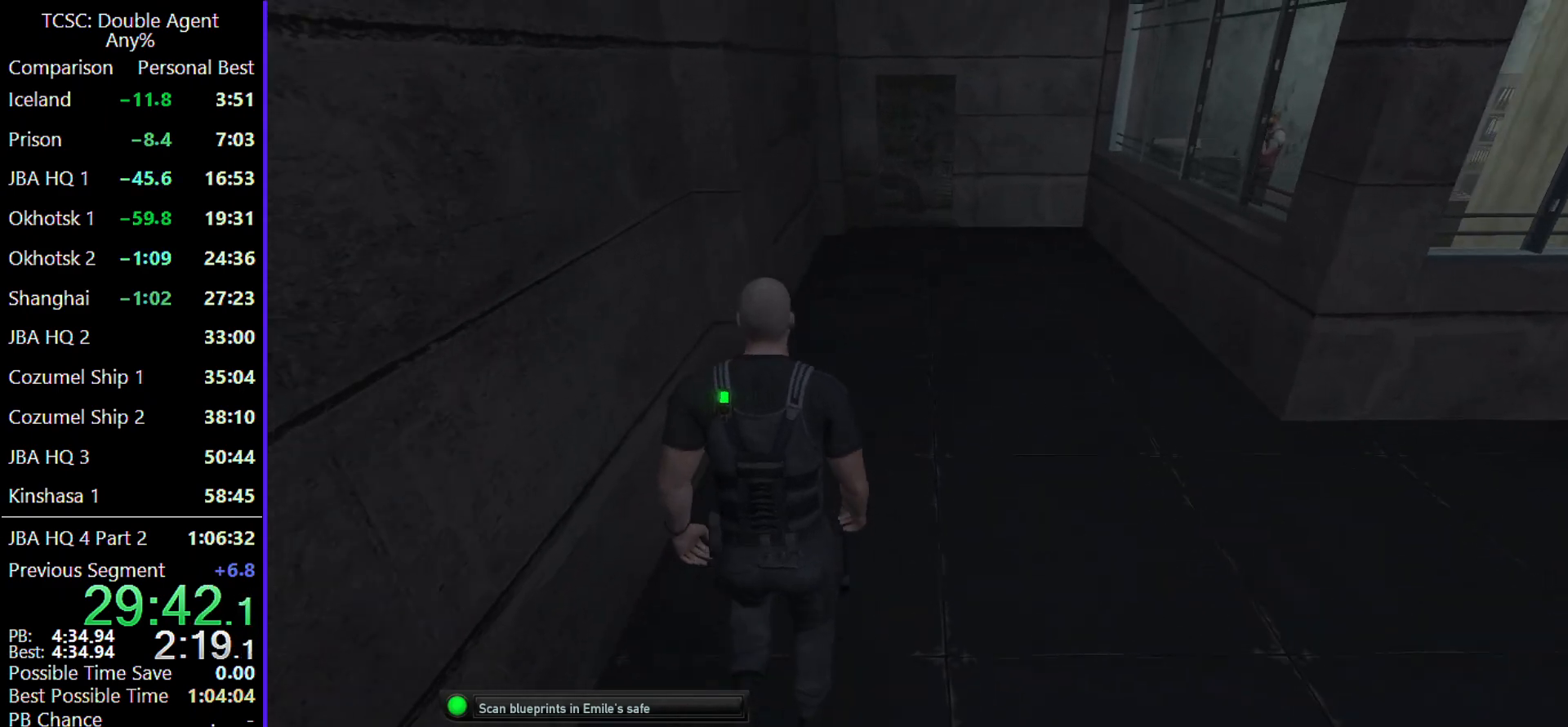
{"keys": ["w"], "mouse": [], "events": []}
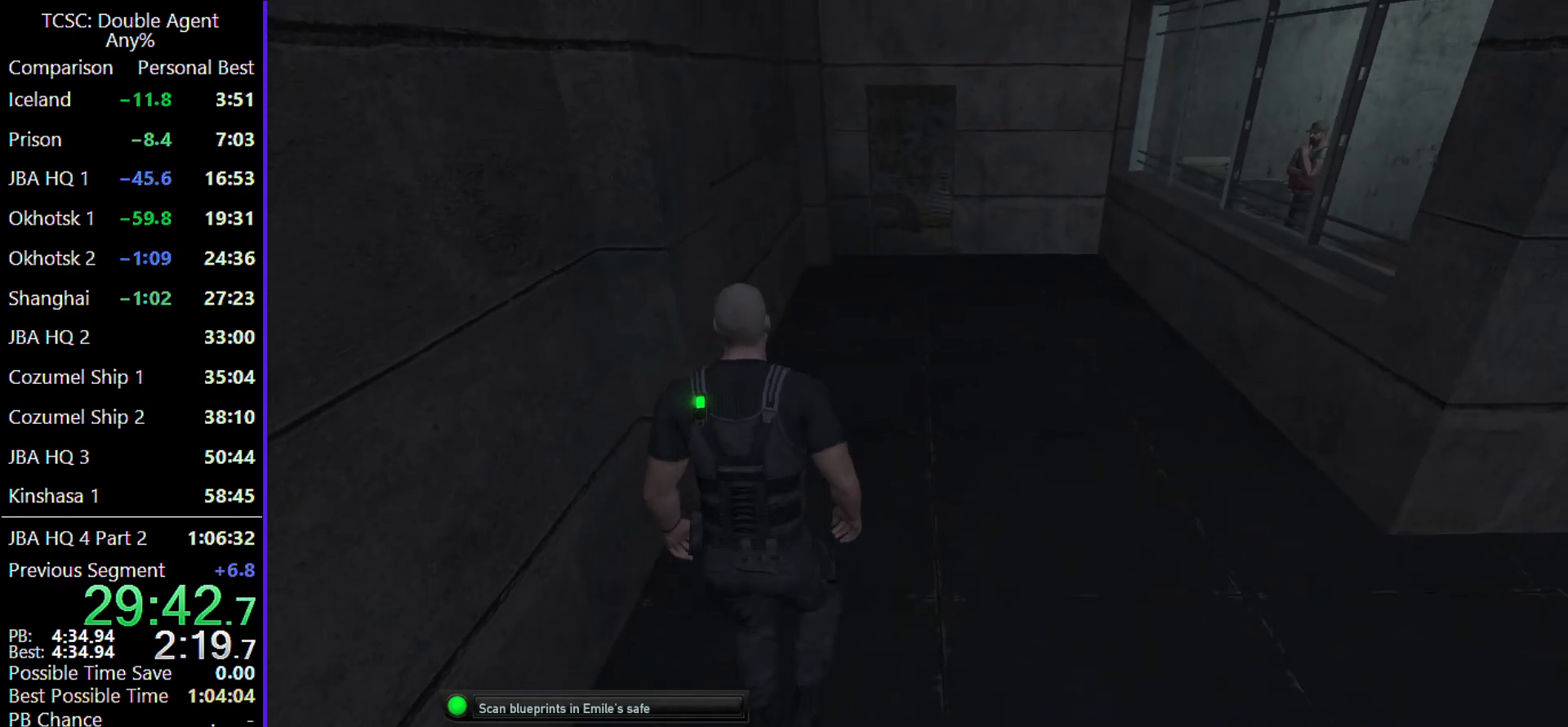
{"keys": ["w"], "mouse": [], "events": []}
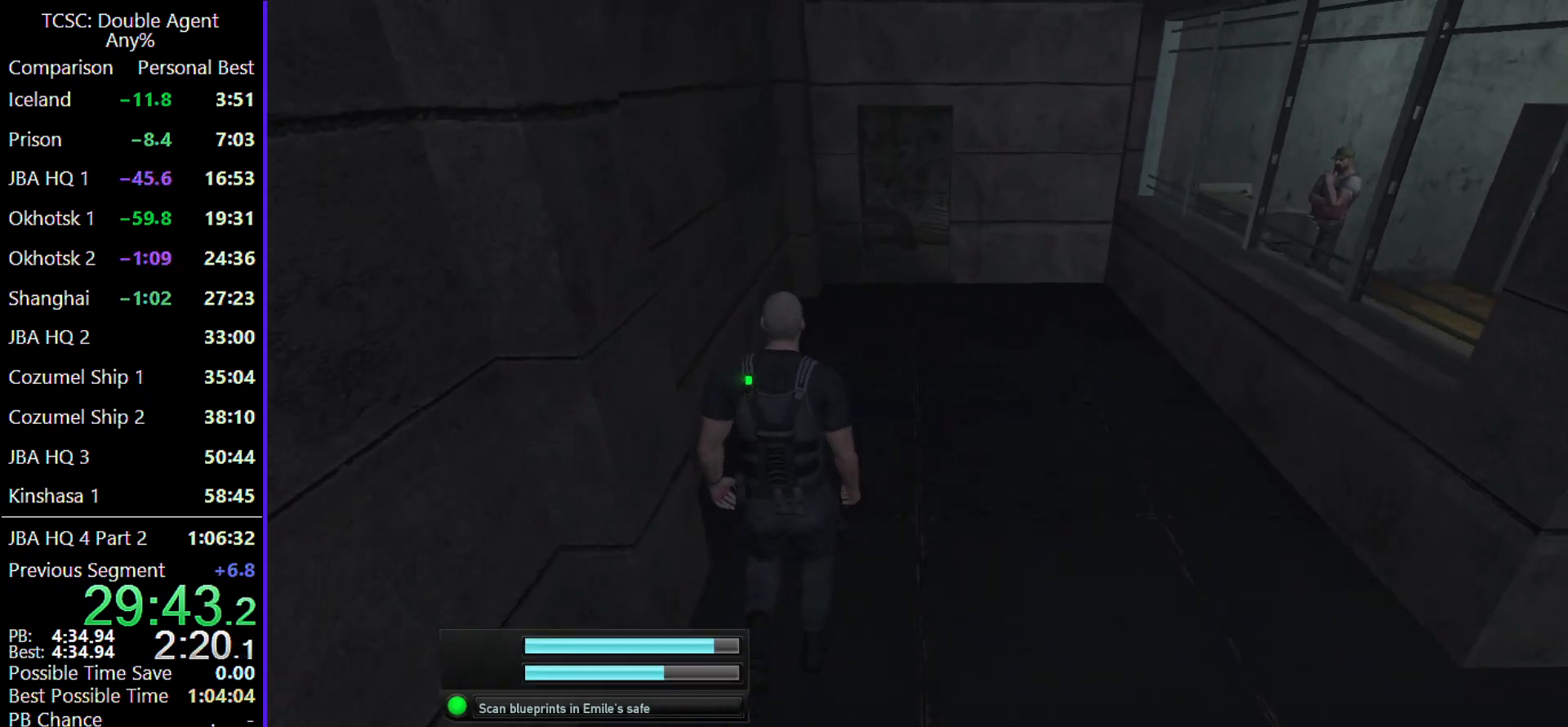
{"keys": ["w"], "mouse": [], "events": []}
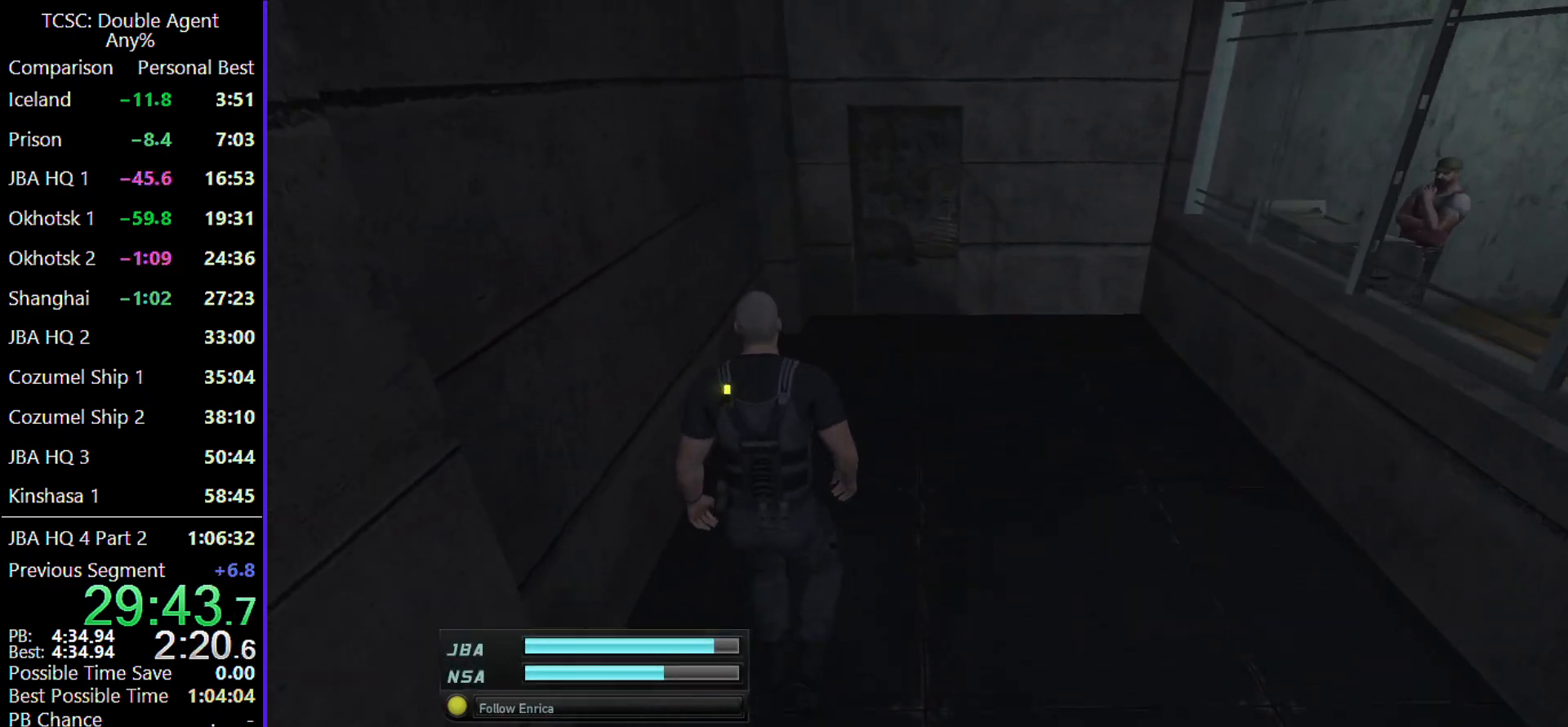
{"keys": ["w"], "mouse": [], "events": []}
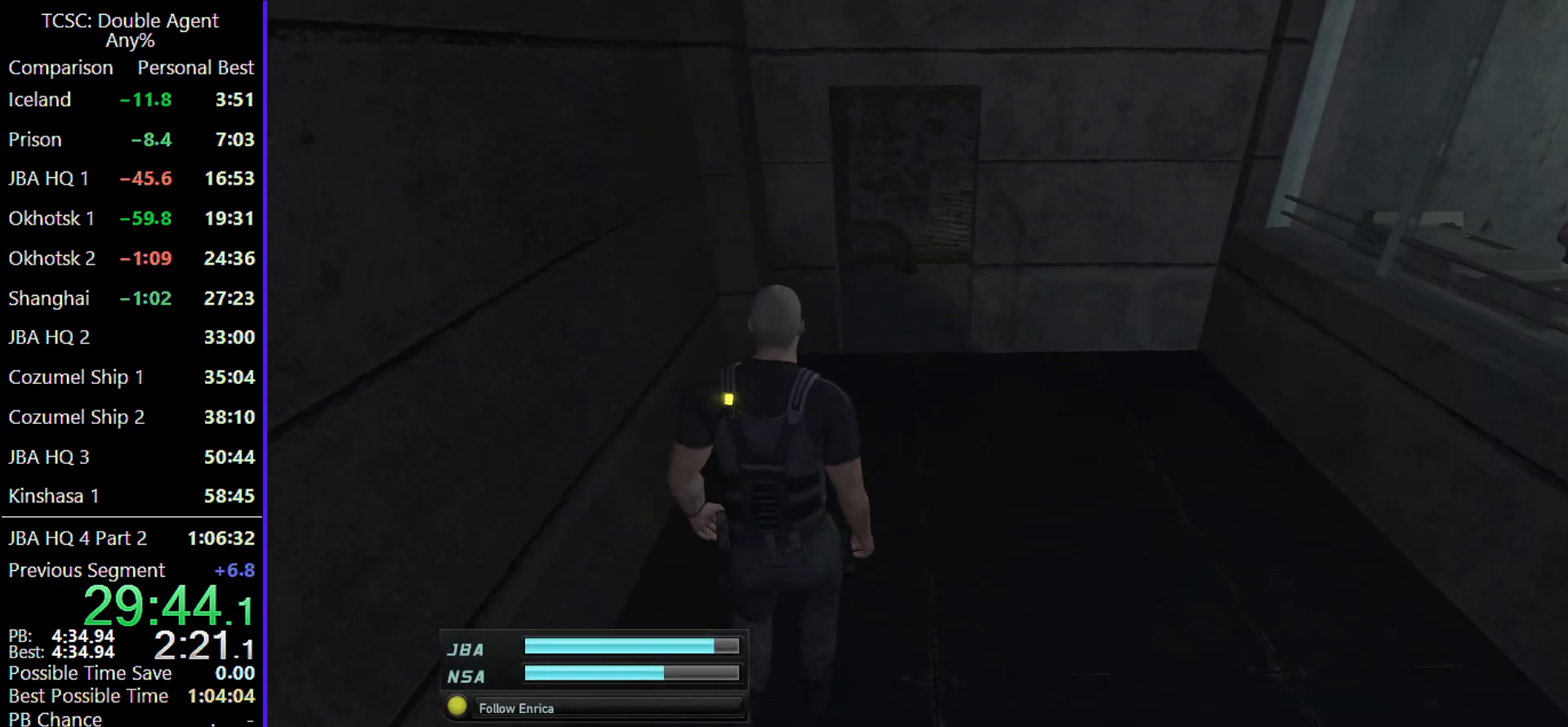
{"keys": ["w"], "mouse": [], "events": []}
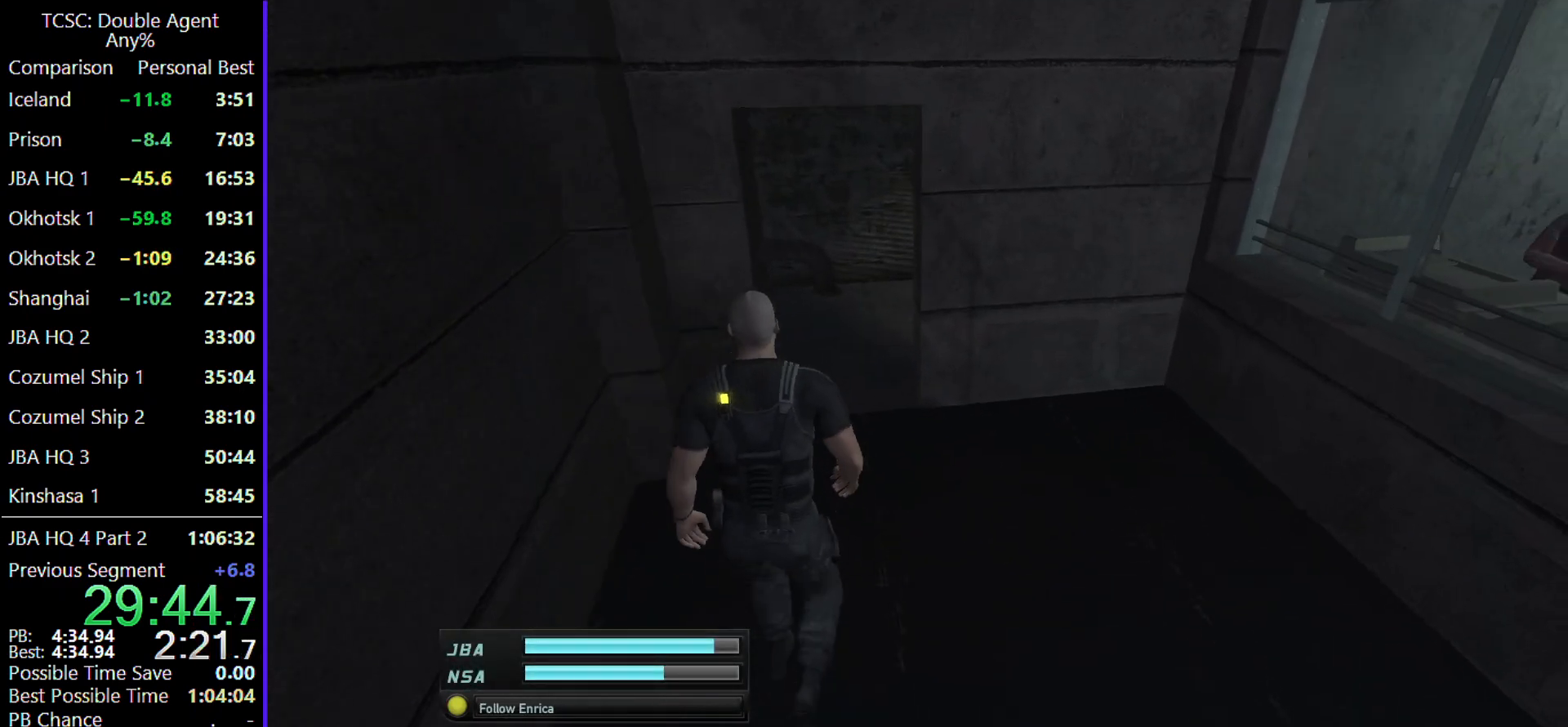
{"keys": ["w"], "mouse": [], "events": []}
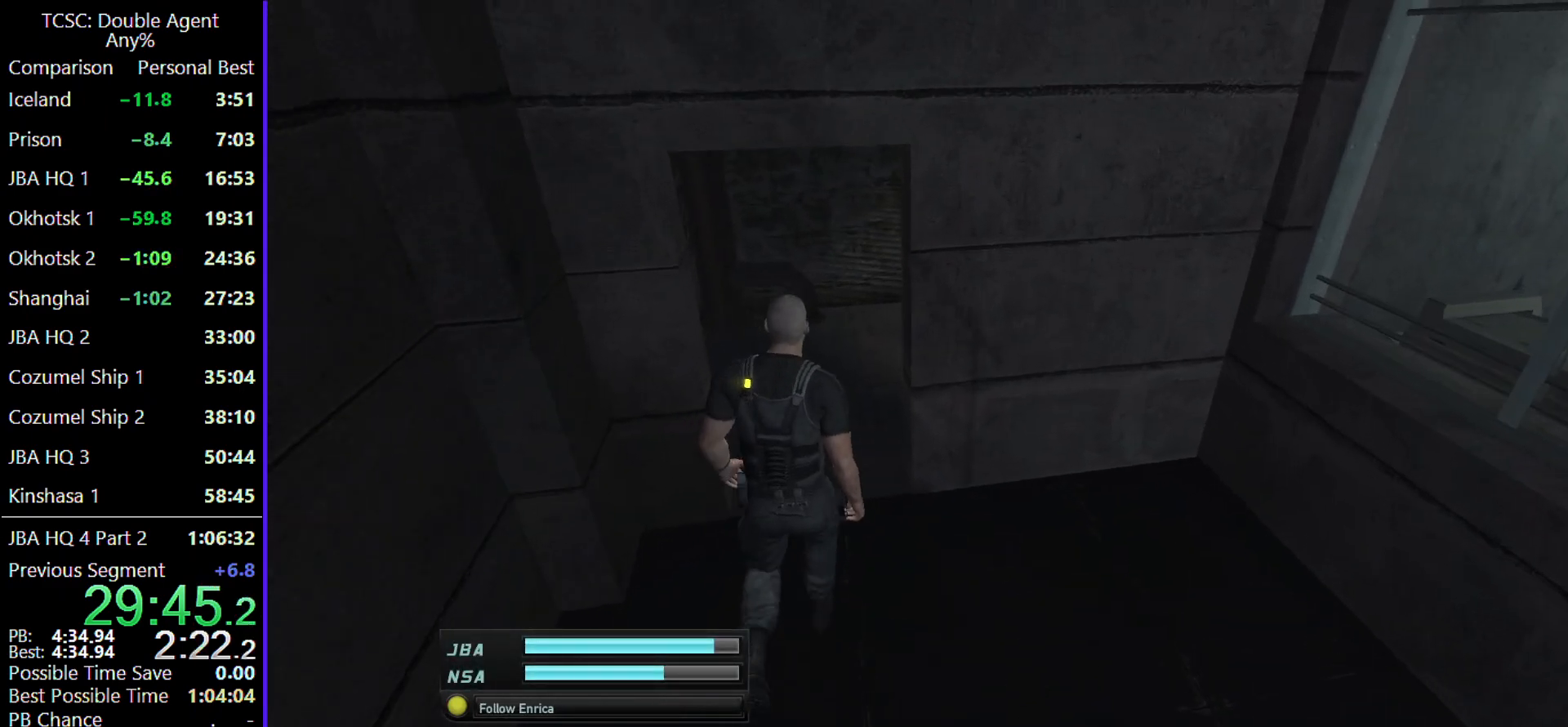
{"keys": ["w"], "mouse": [], "events": []}
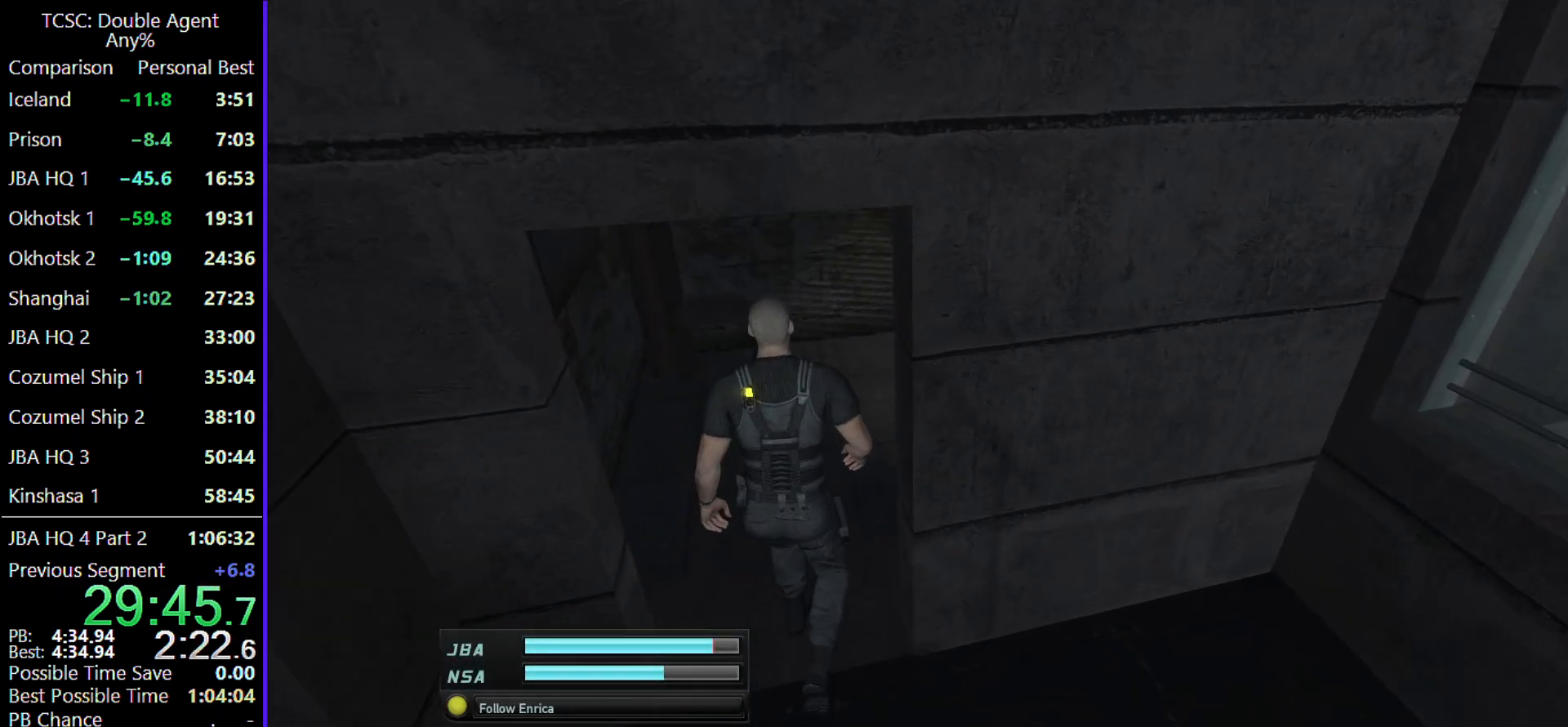
{"keys": ["w"], "mouse": [], "events": []}
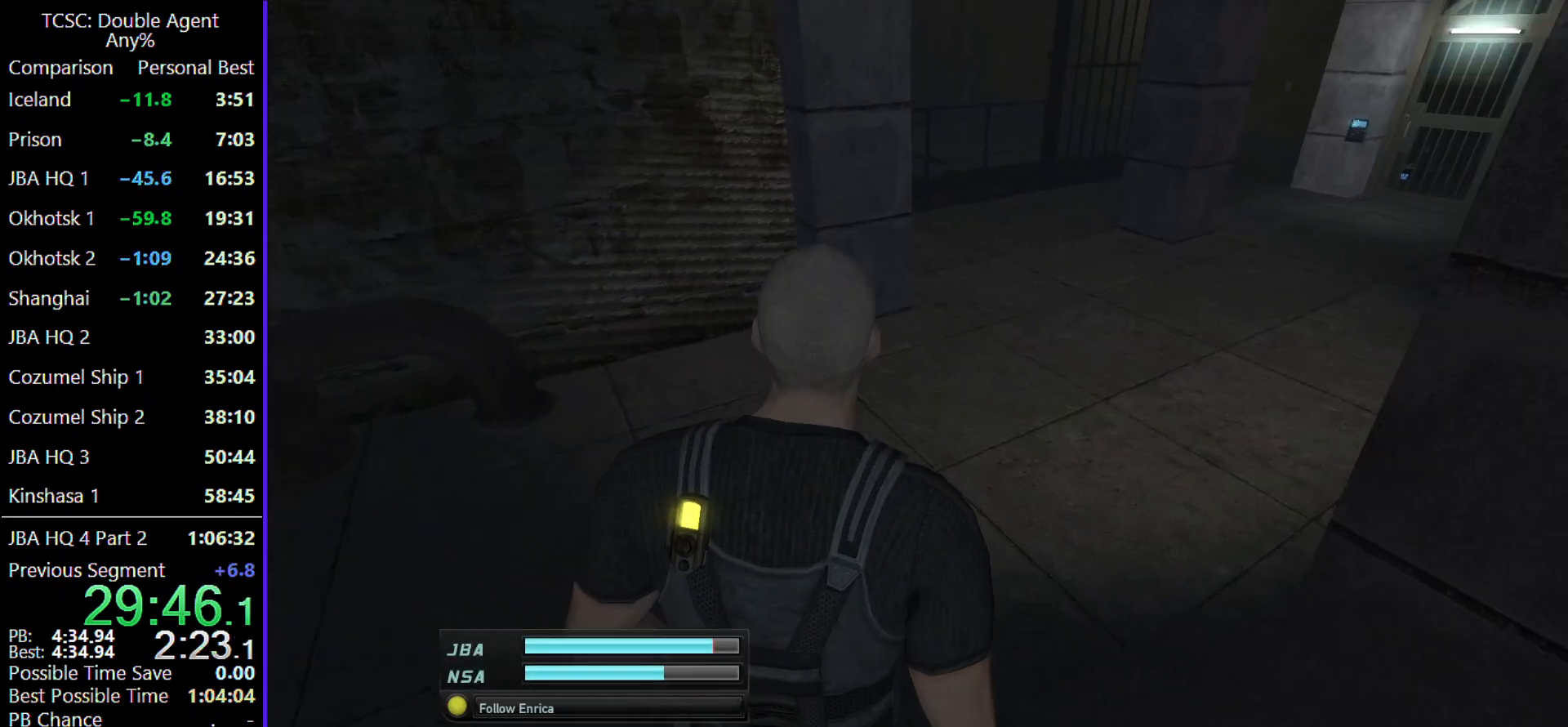
{"keys": ["d", "w"], "mouse": [], "events": [[167, "d", "down"]]}
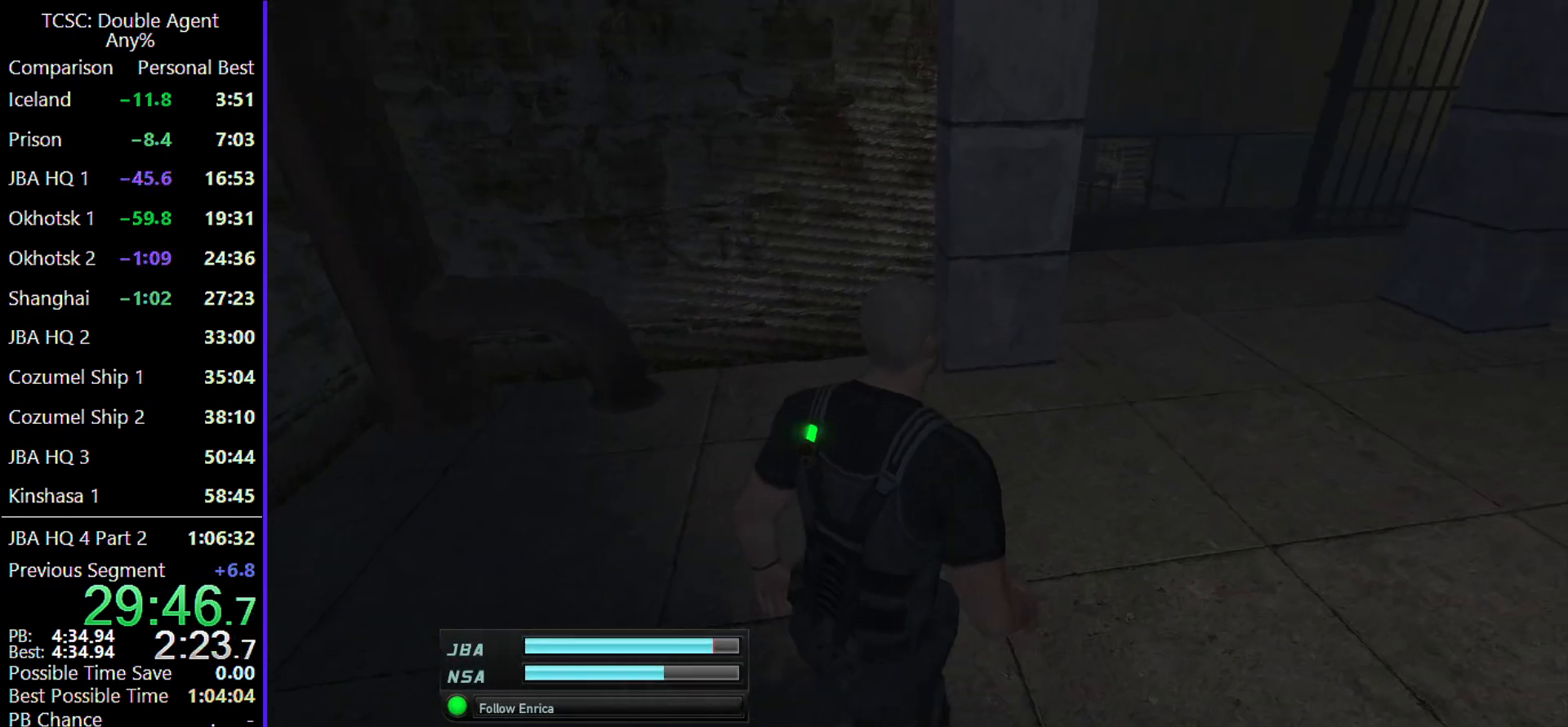
{"keys": ["d", "w"], "mouse": [], "events": []}
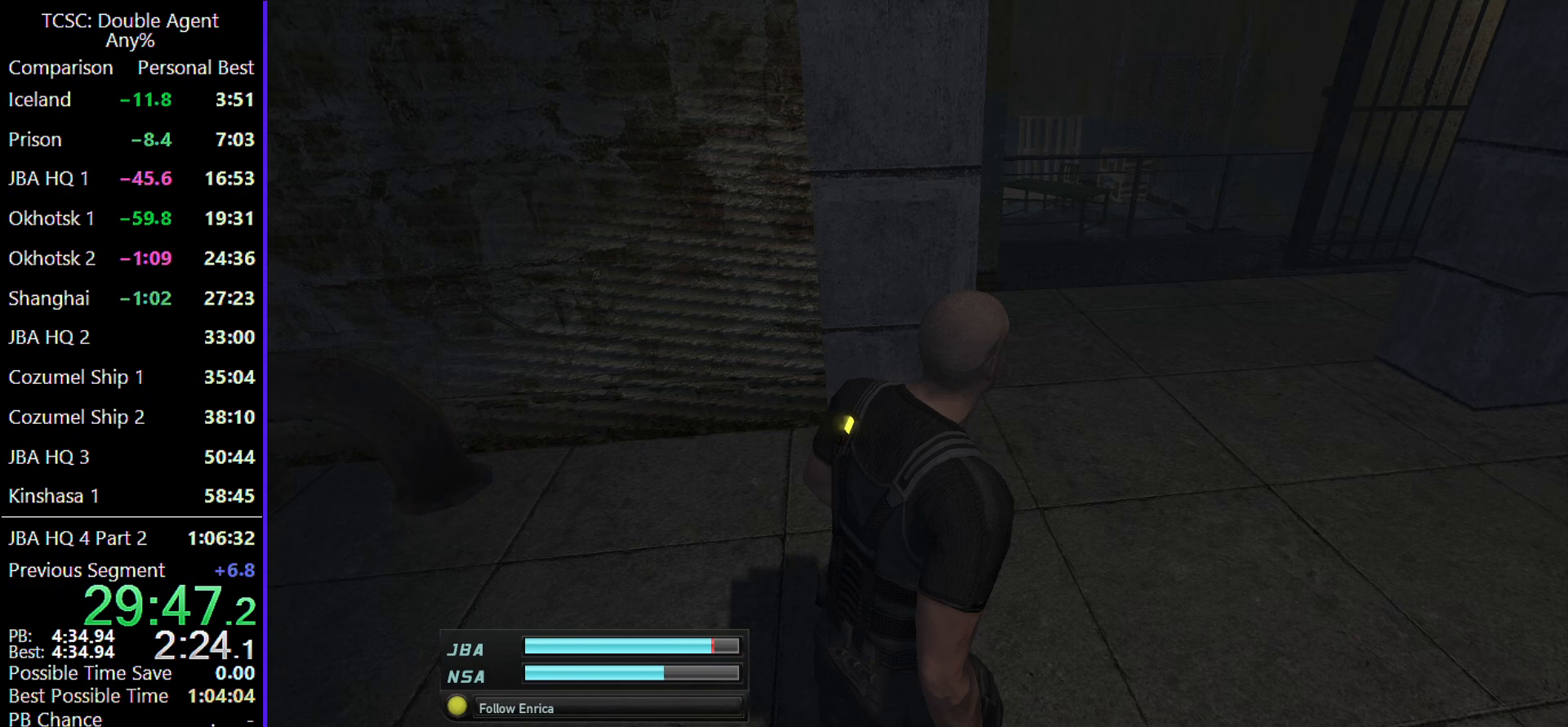
{"keys": ["d", "w"], "mouse": ["wheel"], "events": [[400, "mouse_wheel", "down"]]}
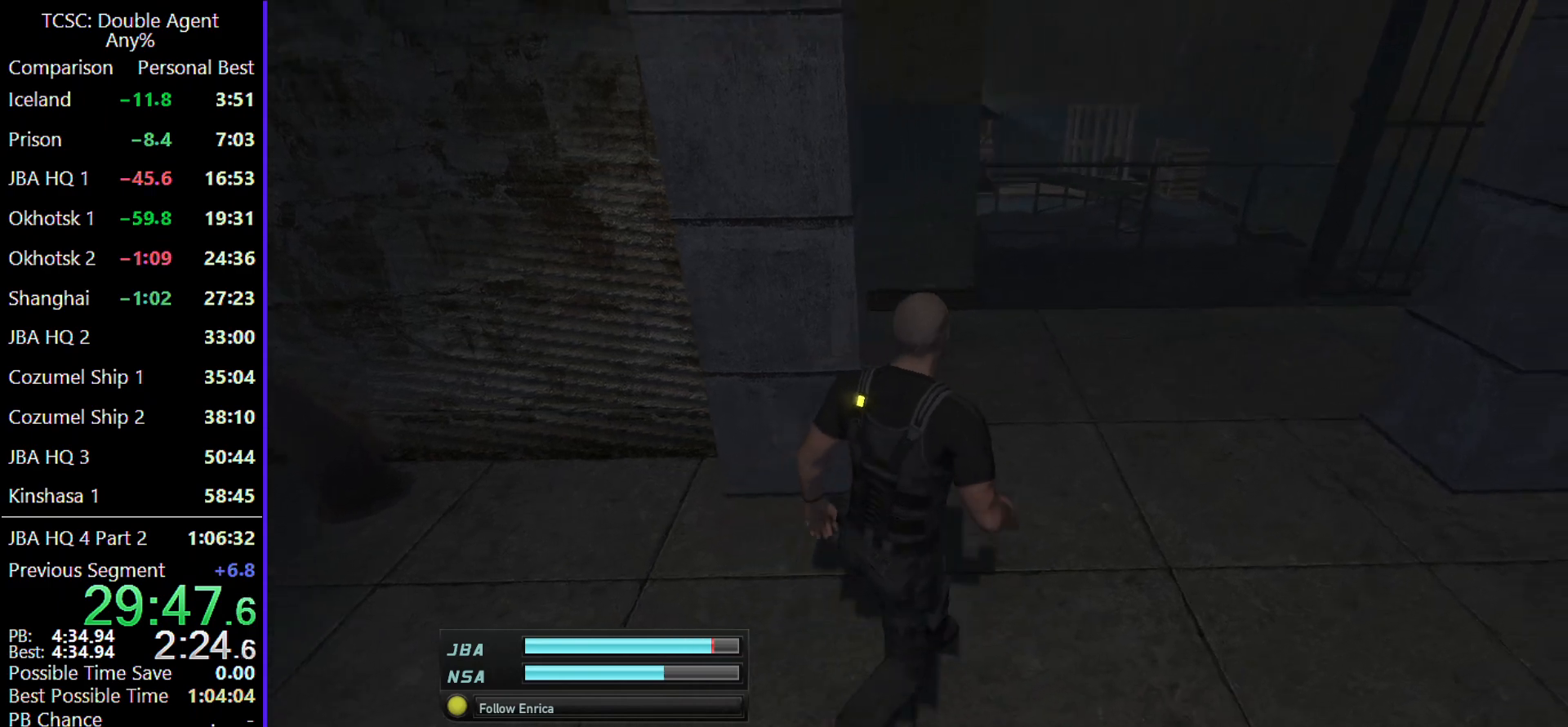
{"keys": ["d", "w"], "mouse": [], "events": [[33, "mouse_wheel", "up"]]}
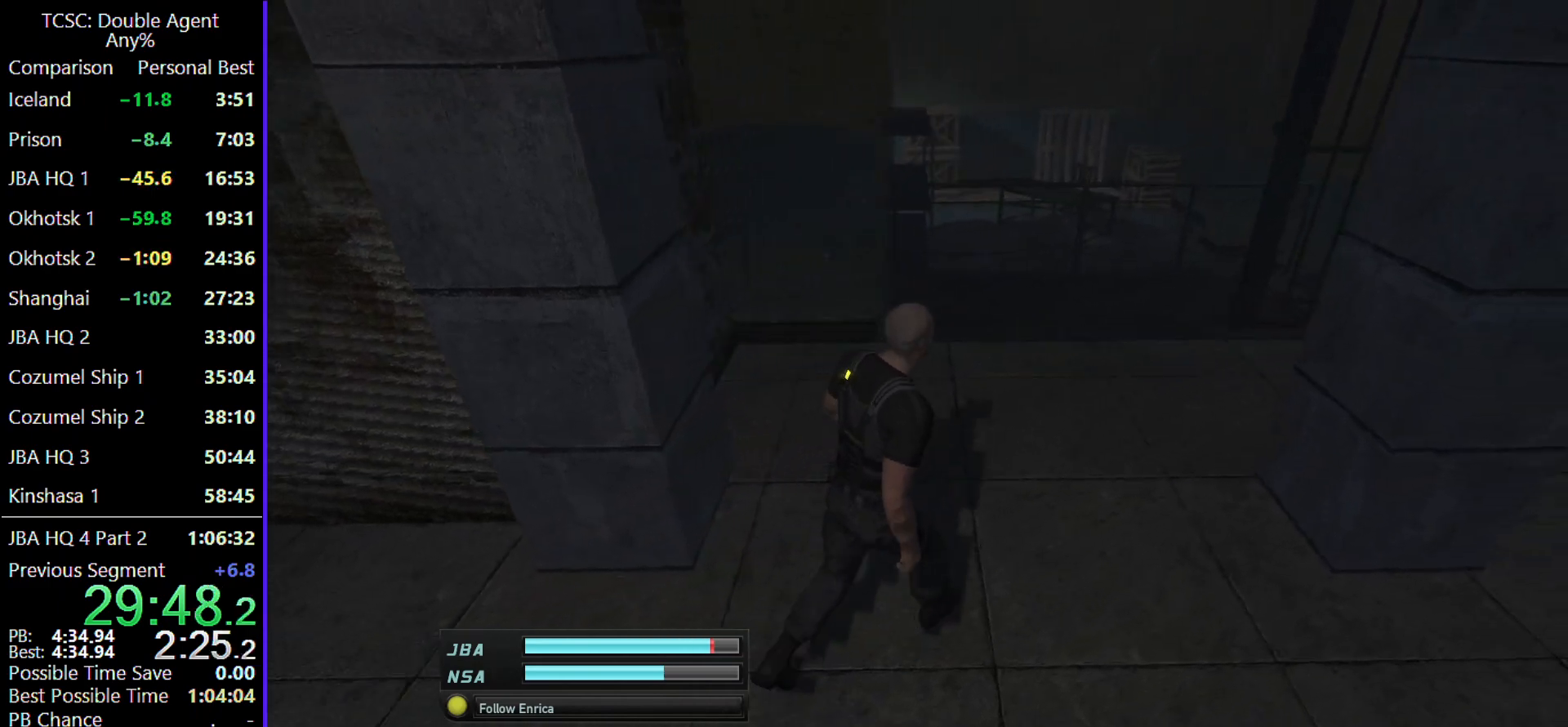
{"keys": ["d", "w"], "mouse": [], "events": []}
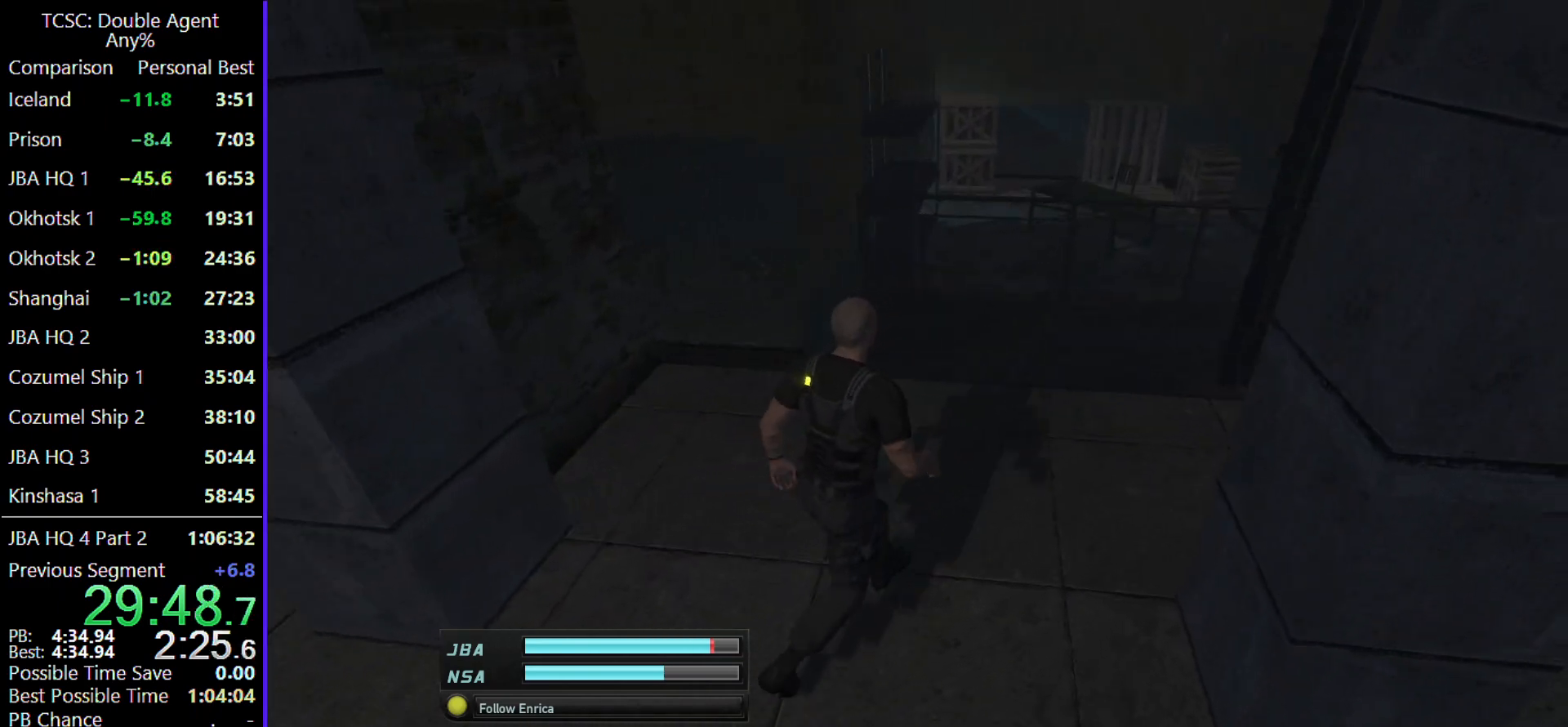
{"keys": ["d", "w"], "mouse": [], "events": []}
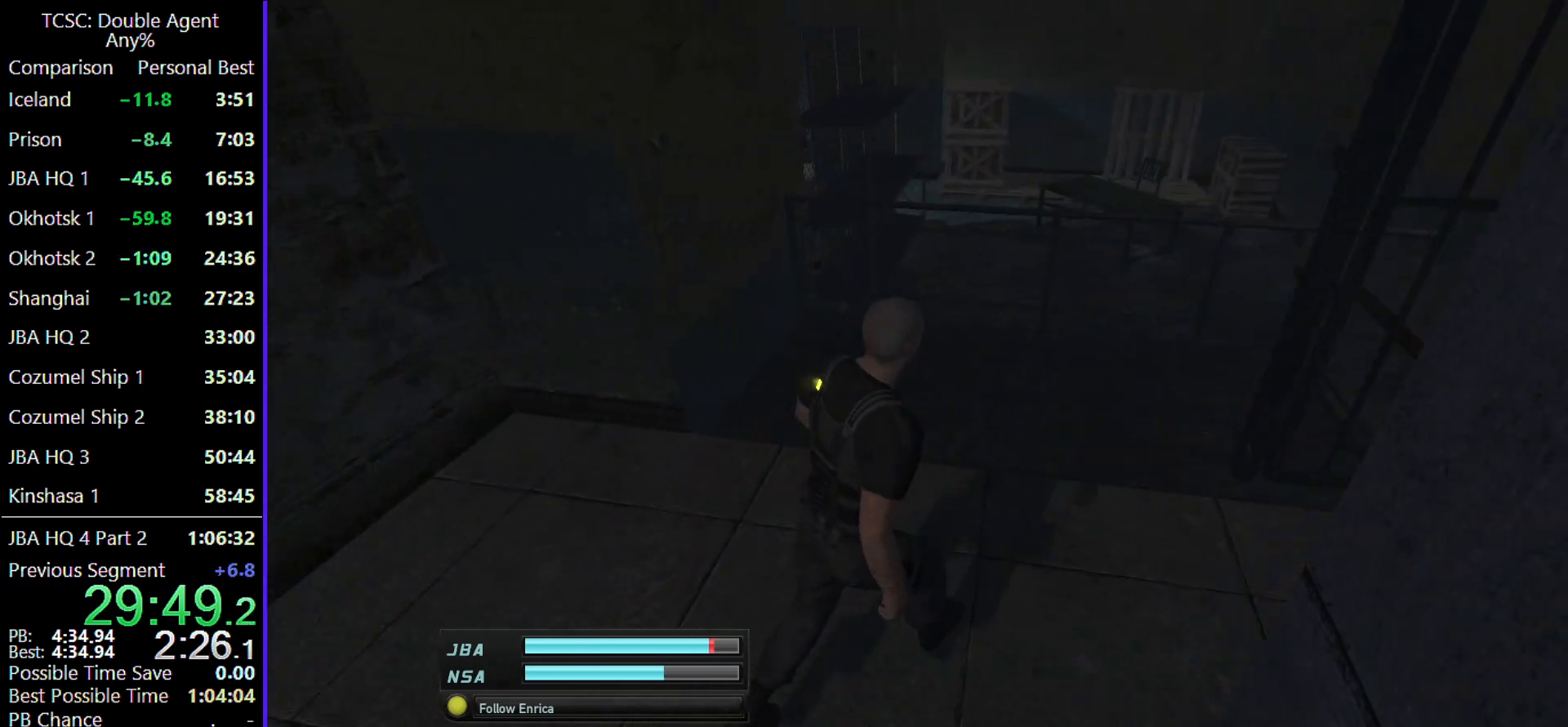
{"keys": ["d", "w"], "mouse": [], "events": []}
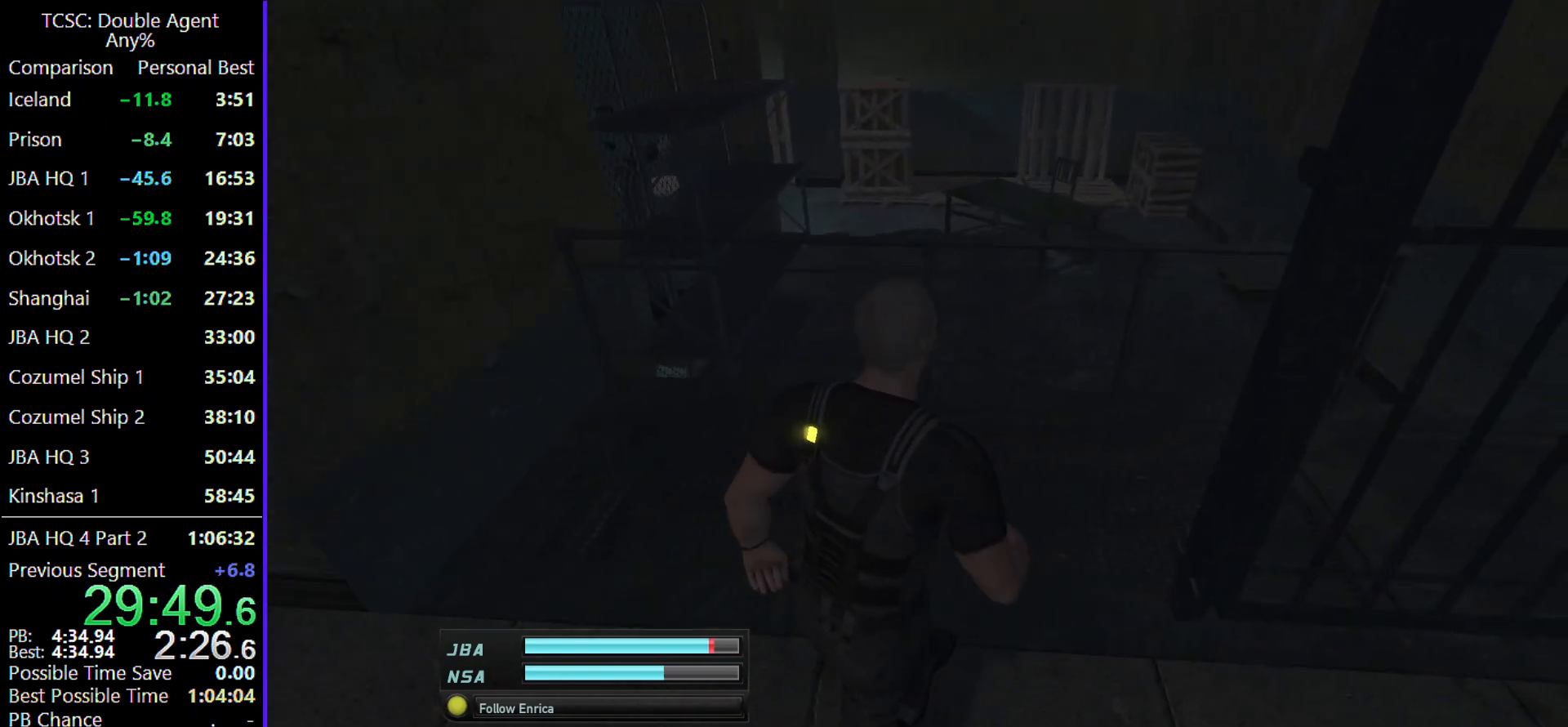
{"keys": ["d", "w"], "mouse": [], "events": []}
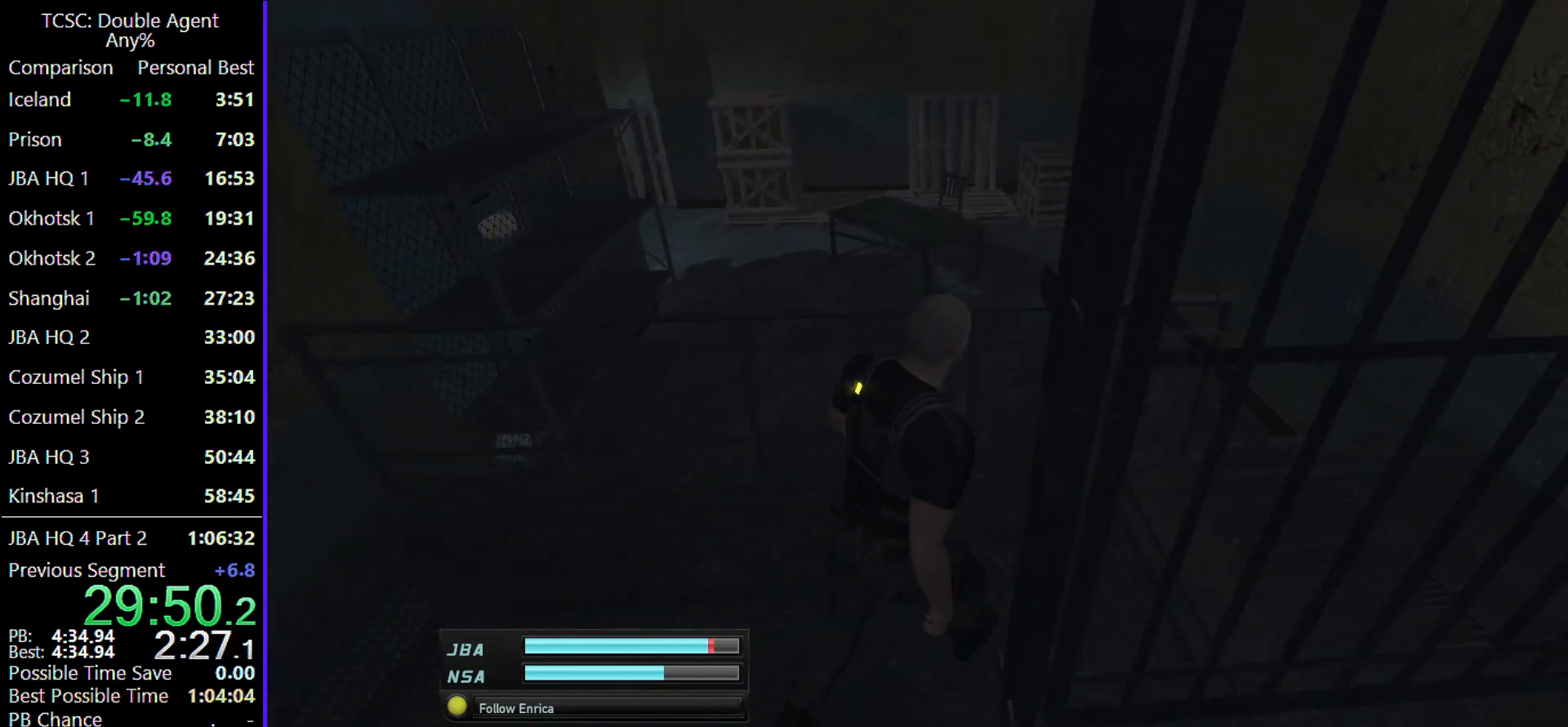
{"keys": ["d", "w"], "mouse": [], "events": []}
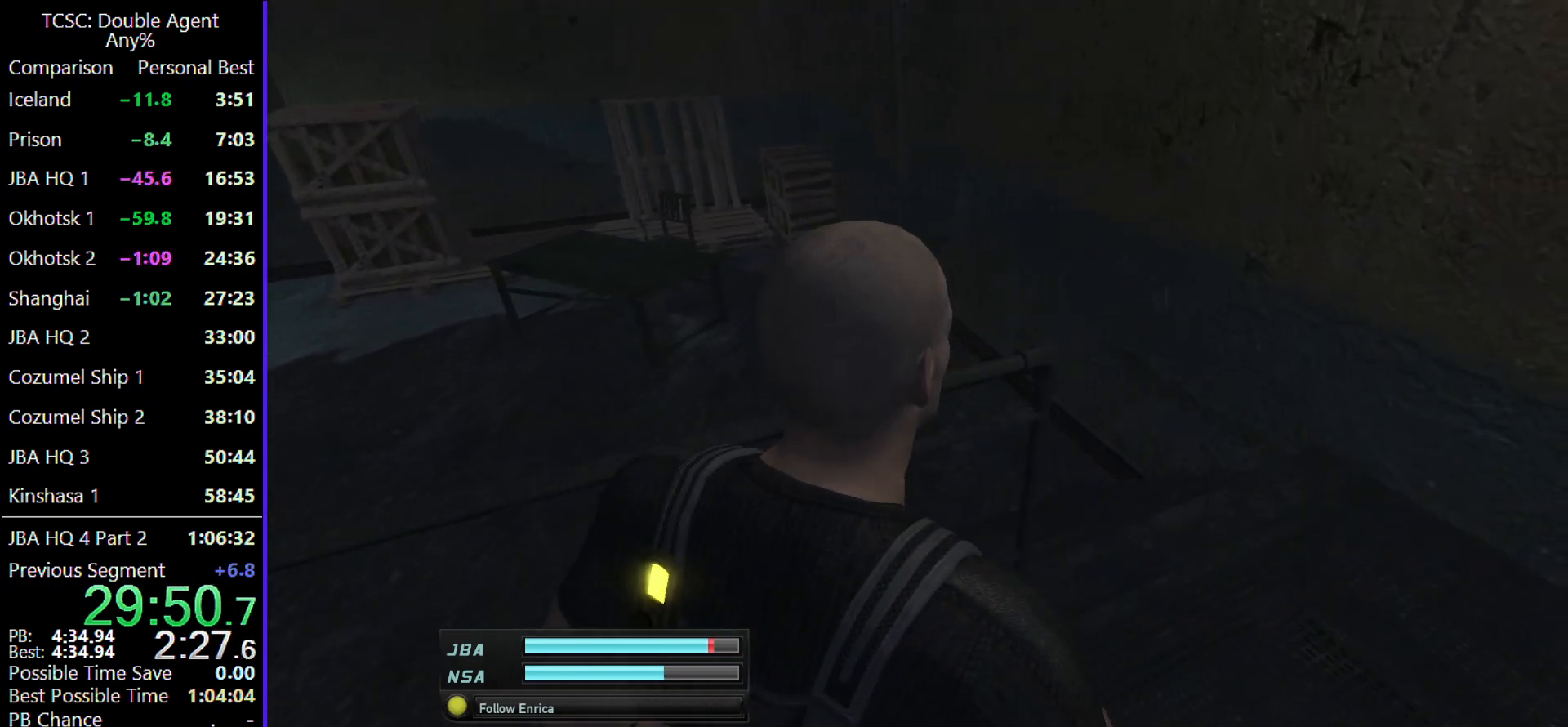
{"keys": ["d", "w"], "mouse": [], "events": []}
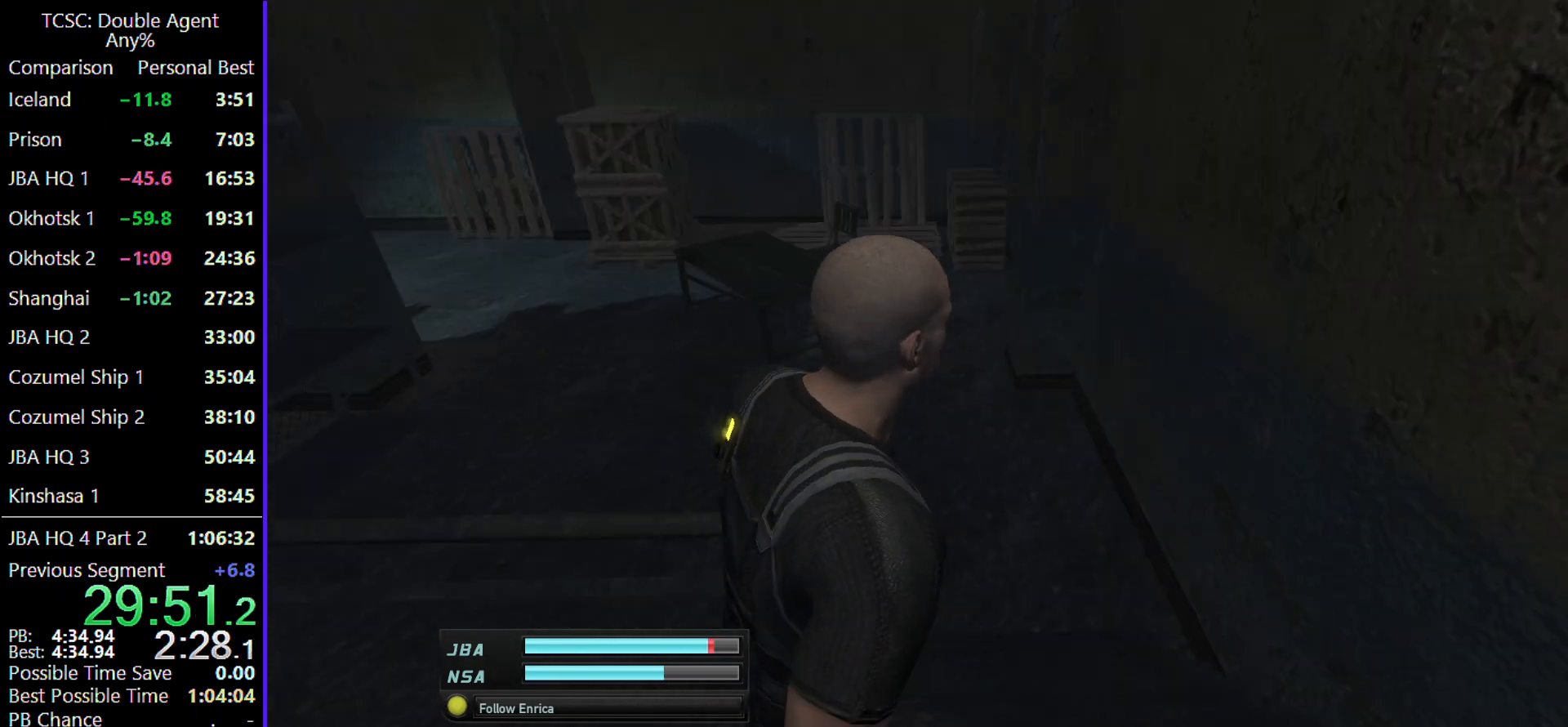
{"keys": ["d", "w"], "mouse": [], "events": []}
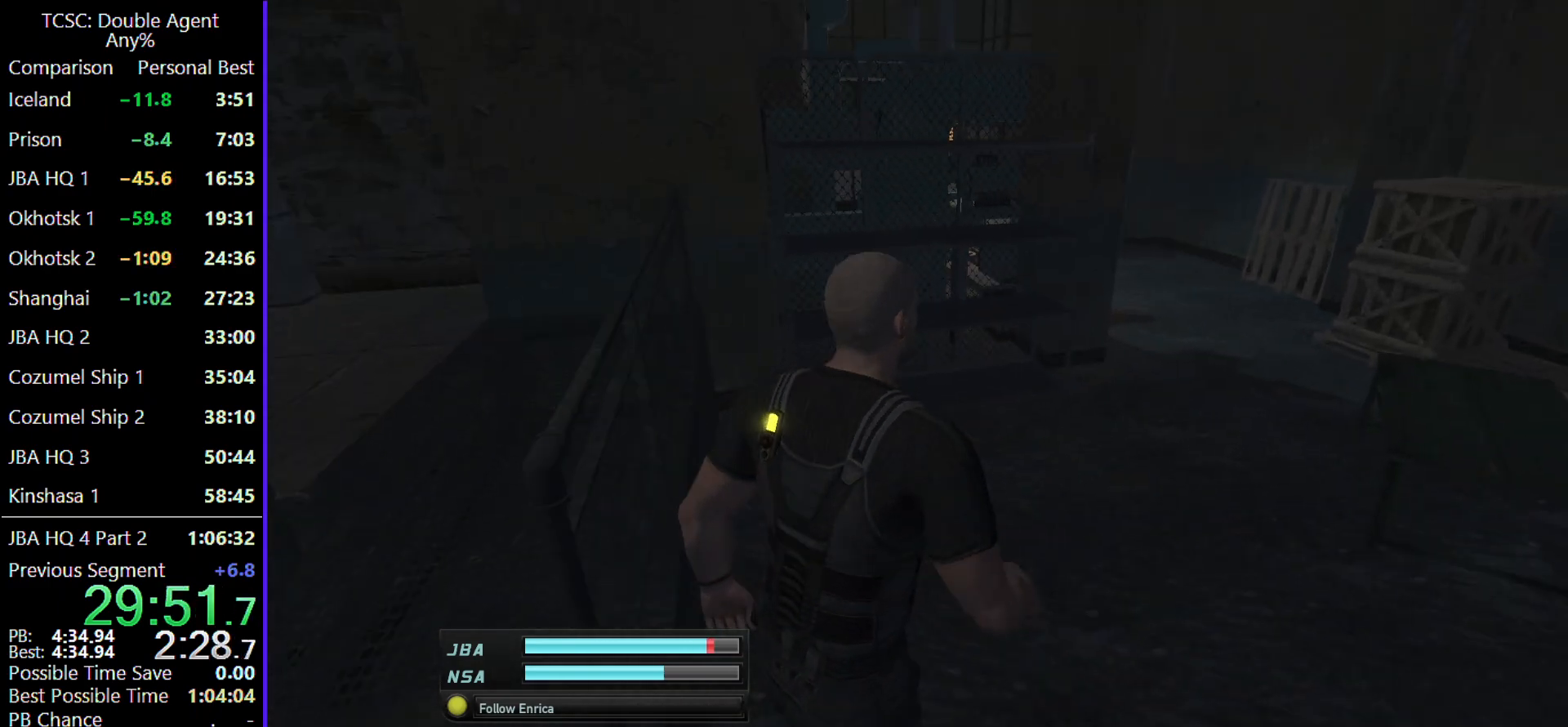
{"keys": ["d", "w"], "mouse": [], "events": []}
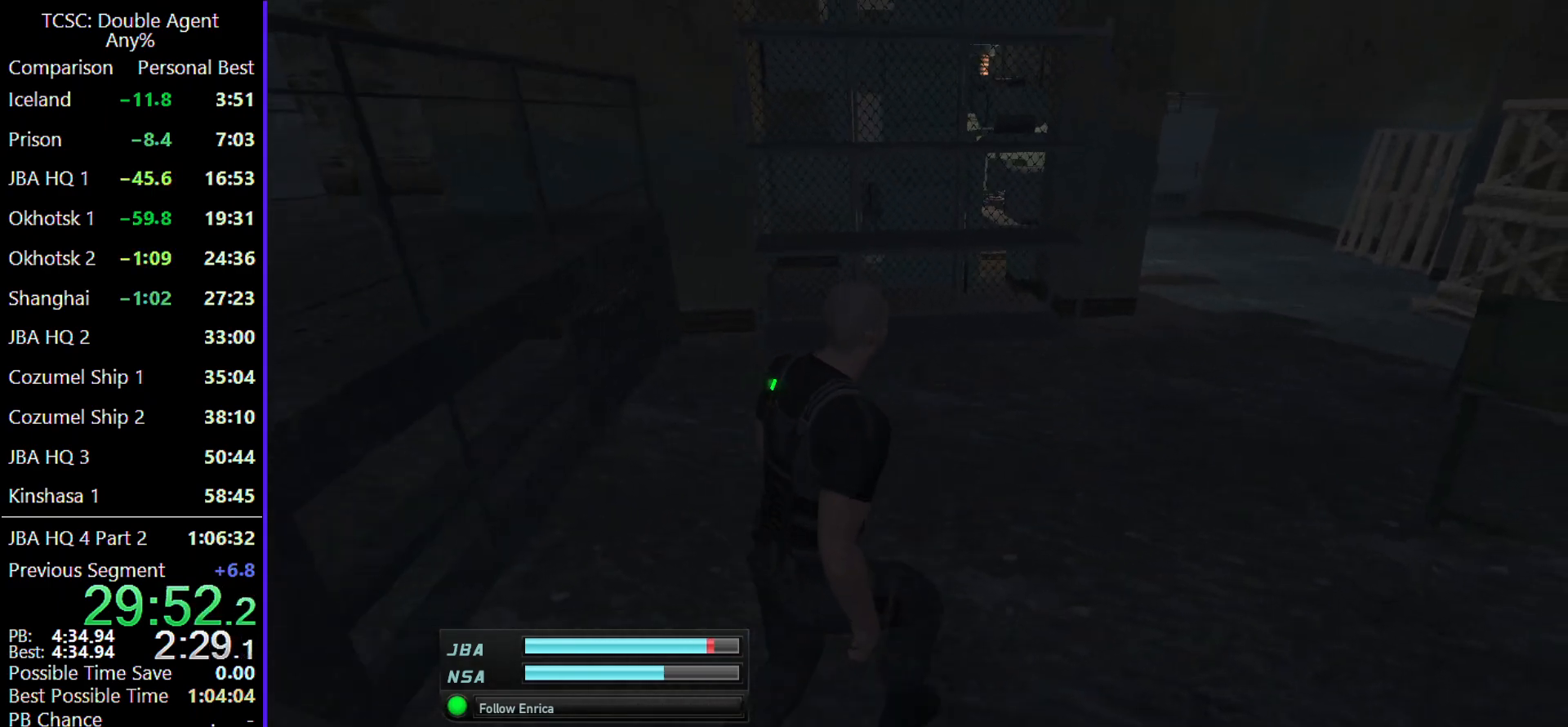
{"keys": ["d", "w"], "mouse": [], "events": []}